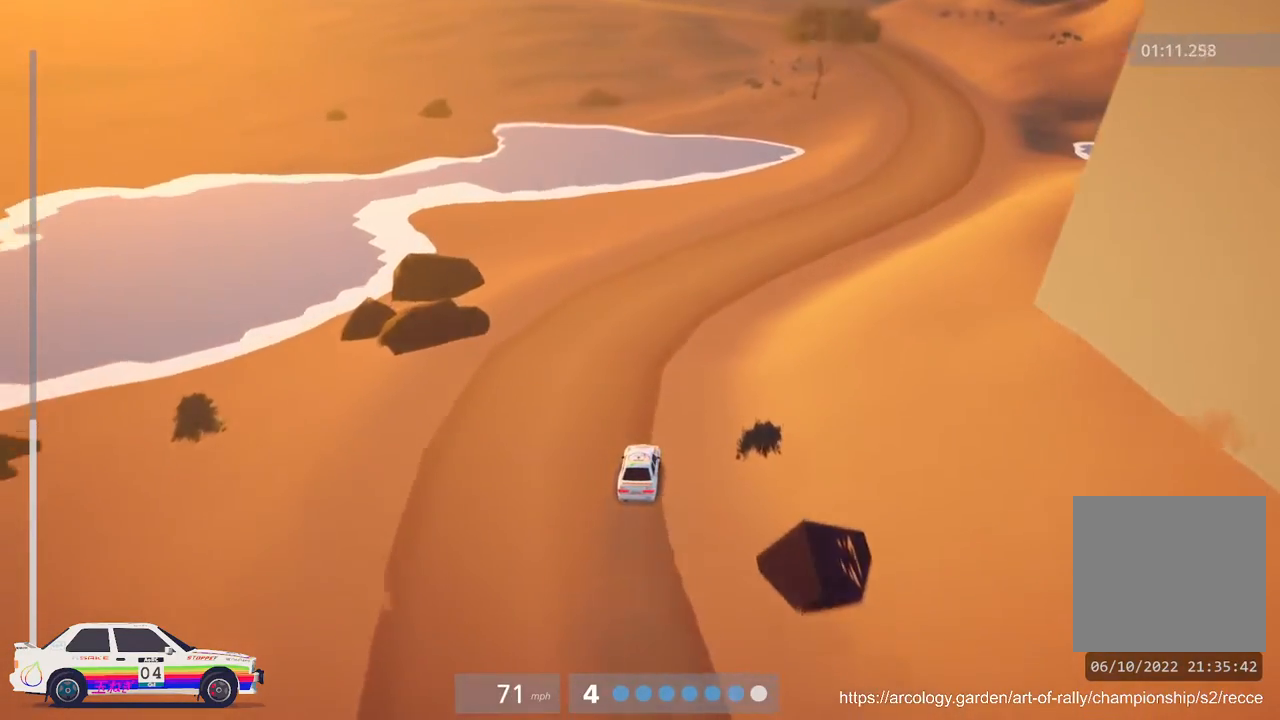
Gameplay with a controller (Xbox layout); each line is a JSON object with the inputs held at the frame after it. "events" lists button and stick changes between this image and that frame as [ms after this image, input, new state], when the widget could be followed in between. Not read: right_stick.
{"buttons": ["R2"], "left_stick": "center", "events": [[200, "R2", "up"], [233, "left_stick", "center"], [267, "R2", "down"]]}
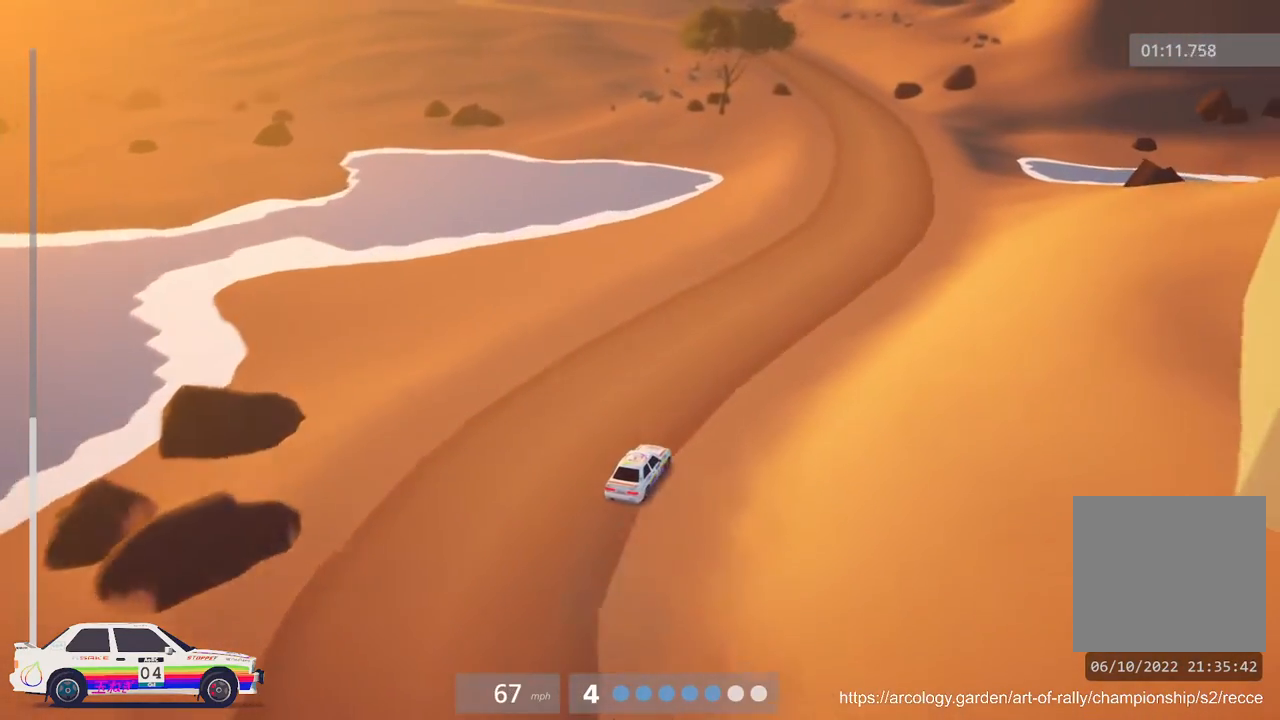
{"buttons": ["R2"], "left_stick": "center", "events": [[283, "left_stick", "left"], [483, "left_stick", "center"]]}
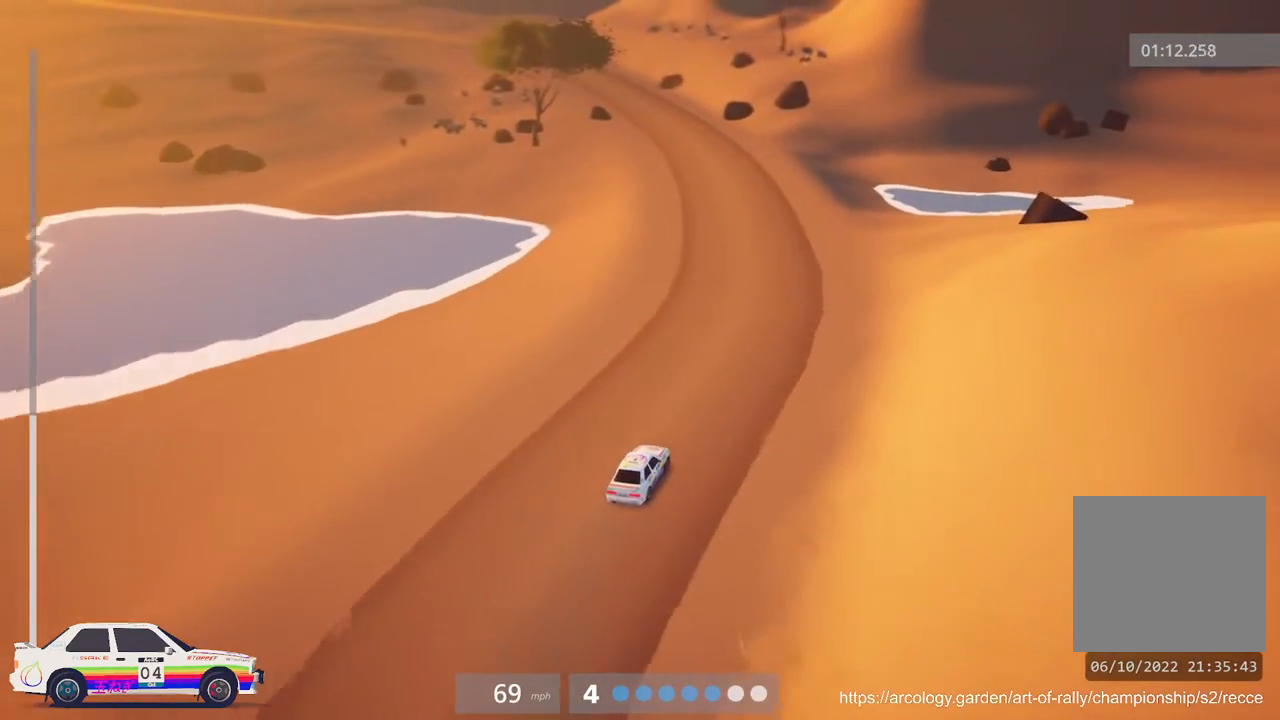
{"buttons": ["R2"], "left_stick": "left", "events": [[233, "left_stick", "left"]]}
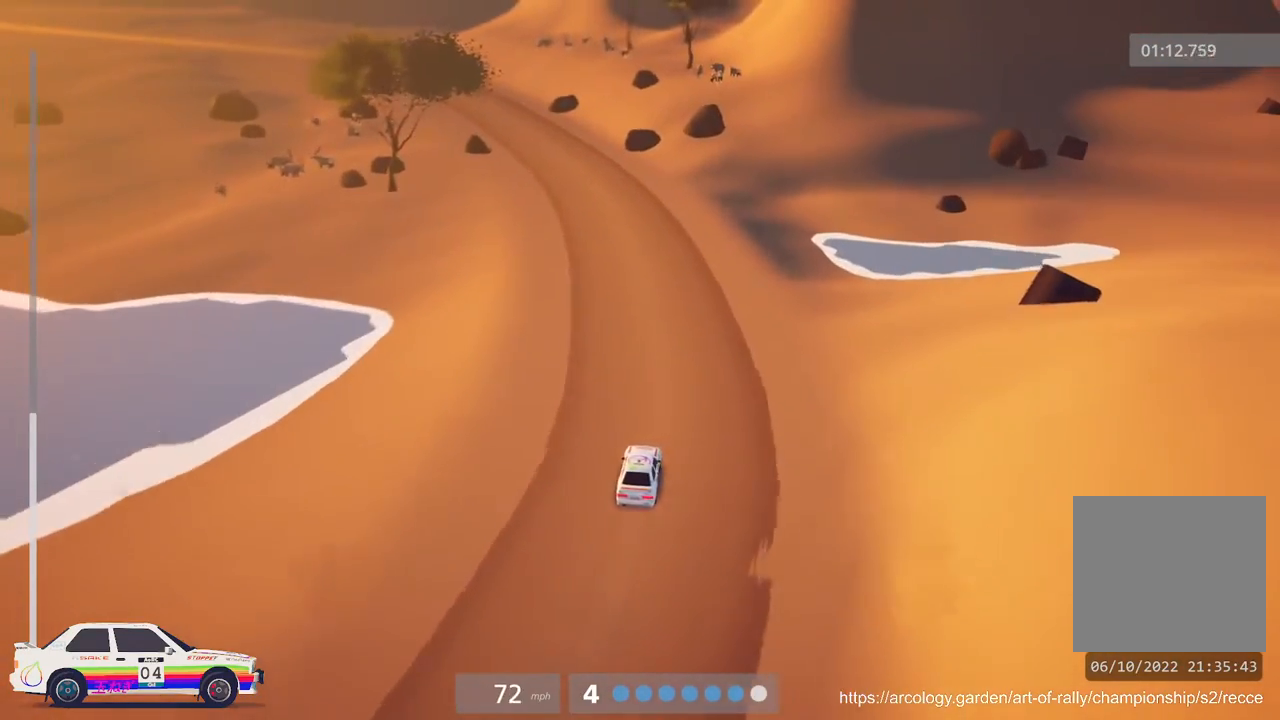
{"buttons": ["R2"], "left_stick": "left", "events": [[50, "left_stick", "center"], [267, "left_stick", "left"]]}
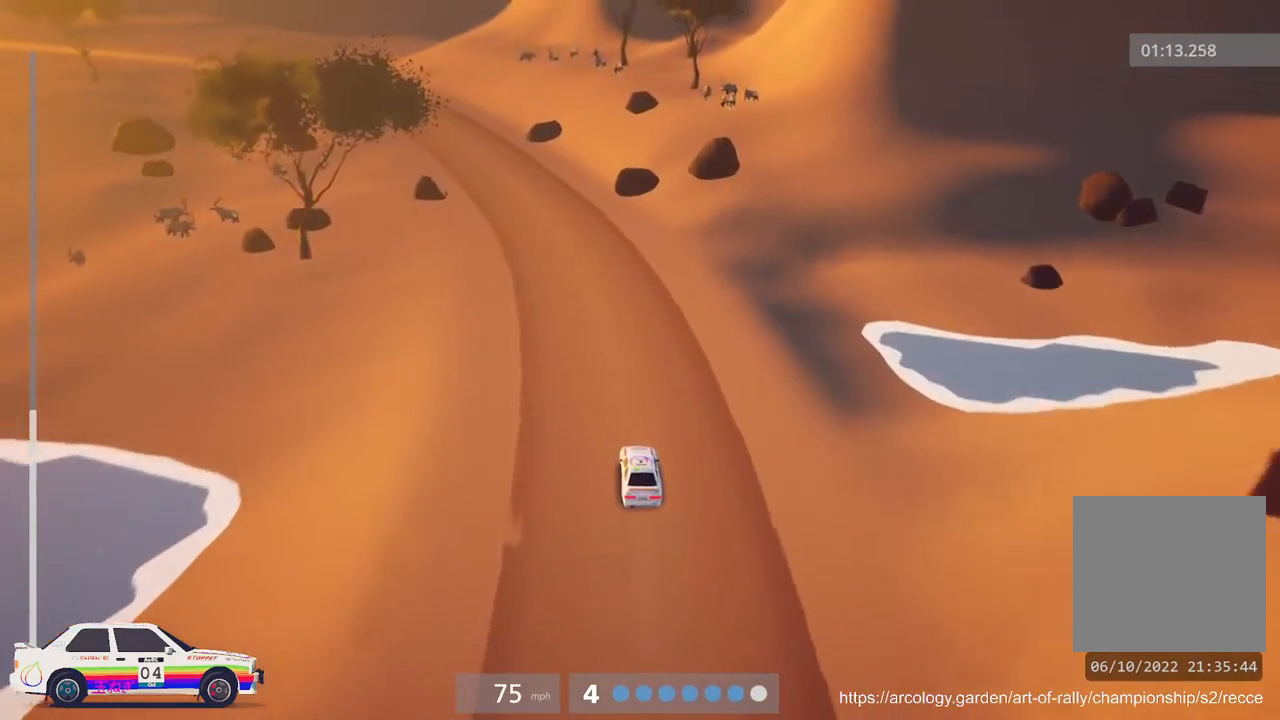
{"buttons": ["R2"], "left_stick": "left", "events": [[17, "left_stick", "center"], [150, "left_stick", "left"]]}
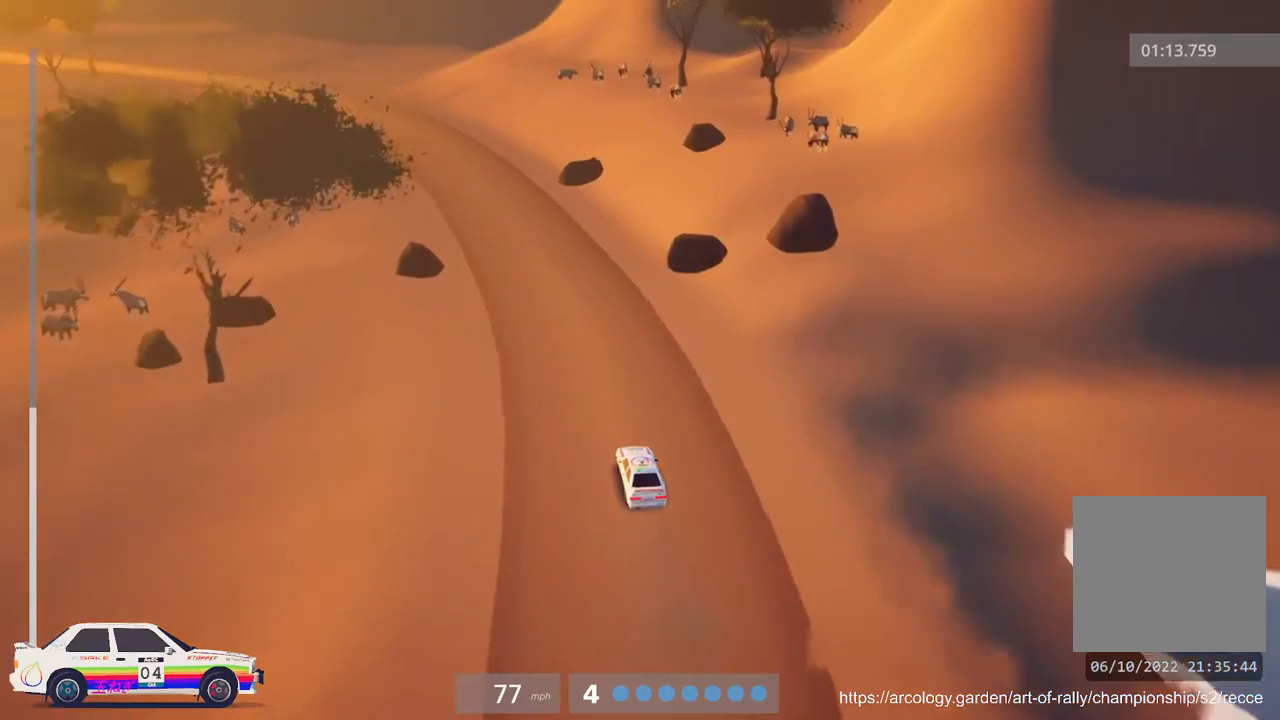
{"buttons": ["R2"], "left_stick": "center", "events": [[17, "left_stick", "center"], [200, "left_stick", "left"], [367, "left_stick", "center"]]}
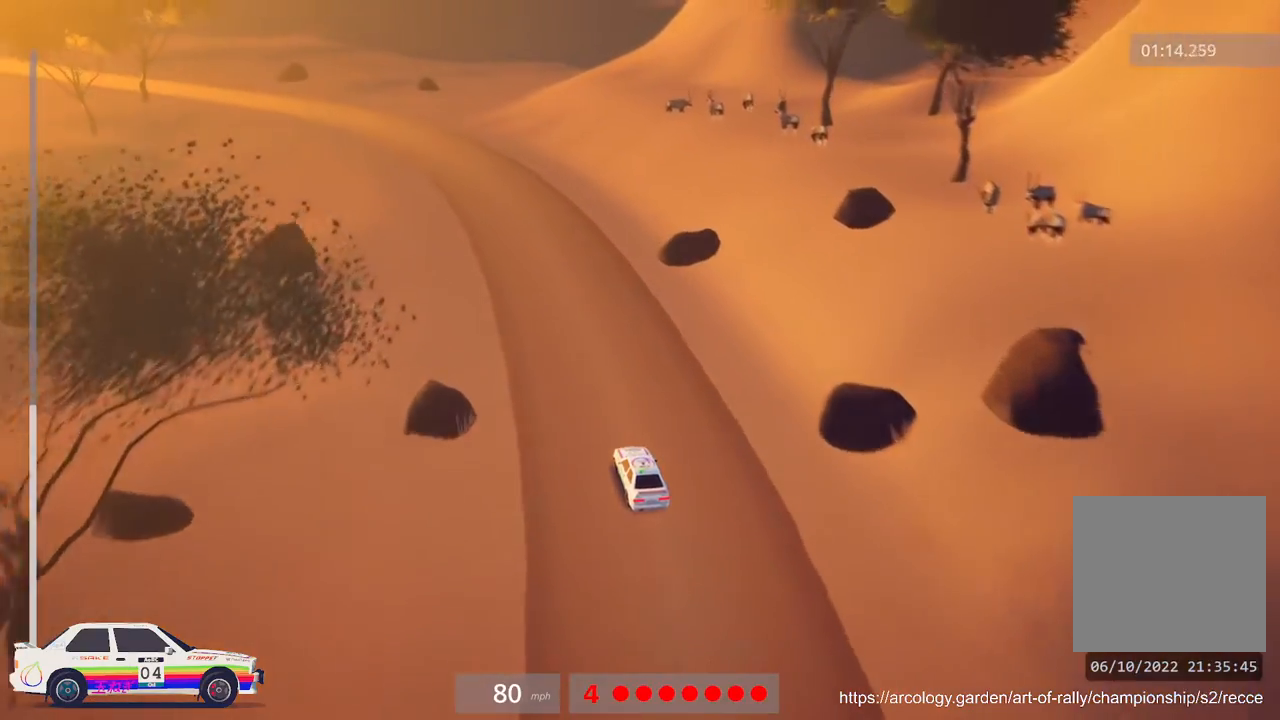
{"buttons": [], "left_stick": "left", "events": [[150, "left_stick", "left"], [417, "R2", "up"]]}
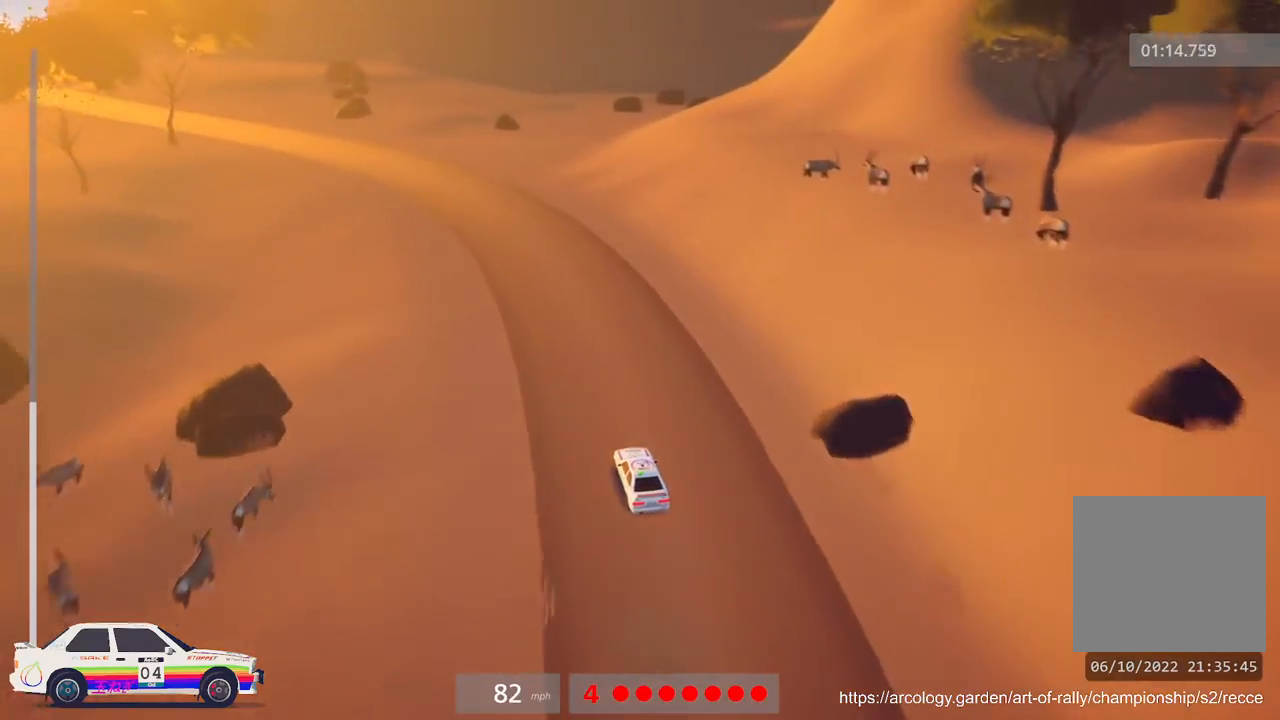
{"buttons": ["R2"], "left_stick": "center", "events": [[383, "left_stick", "center"], [400, "R2", "down"]]}
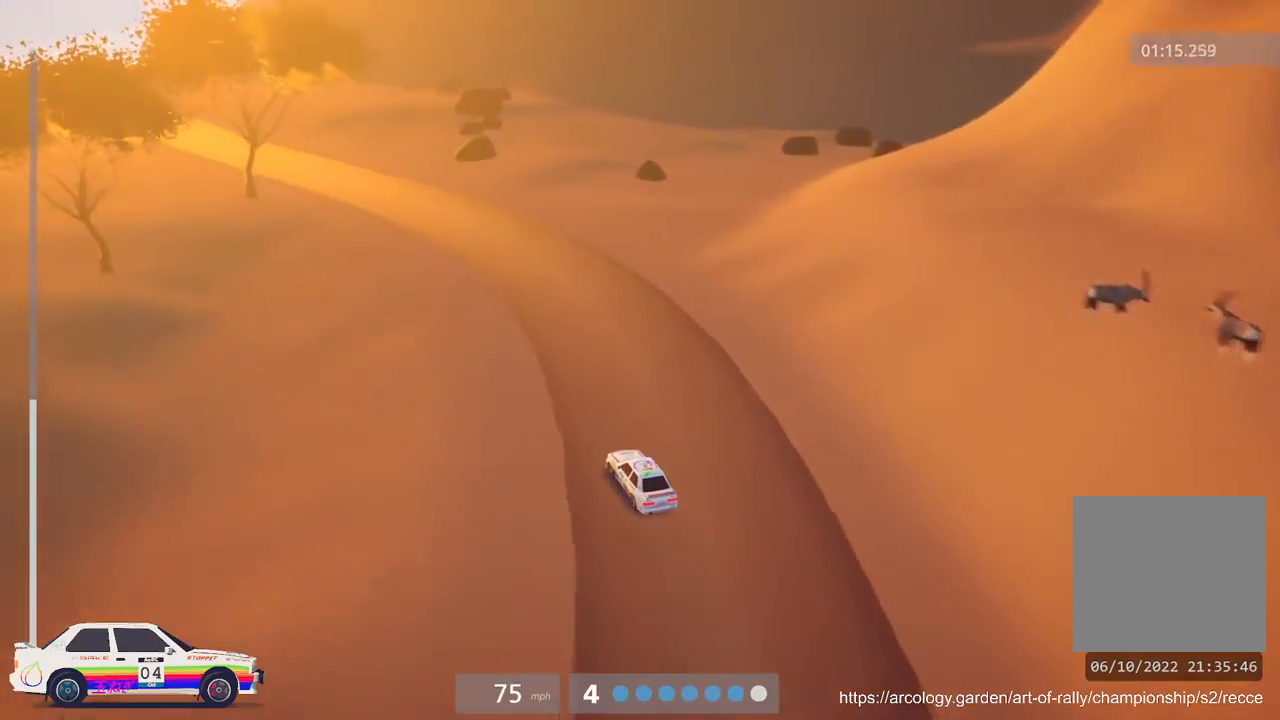
{"buttons": ["R2"], "left_stick": "center", "events": [[117, "left_stick", "left"], [467, "left_stick", "center"]]}
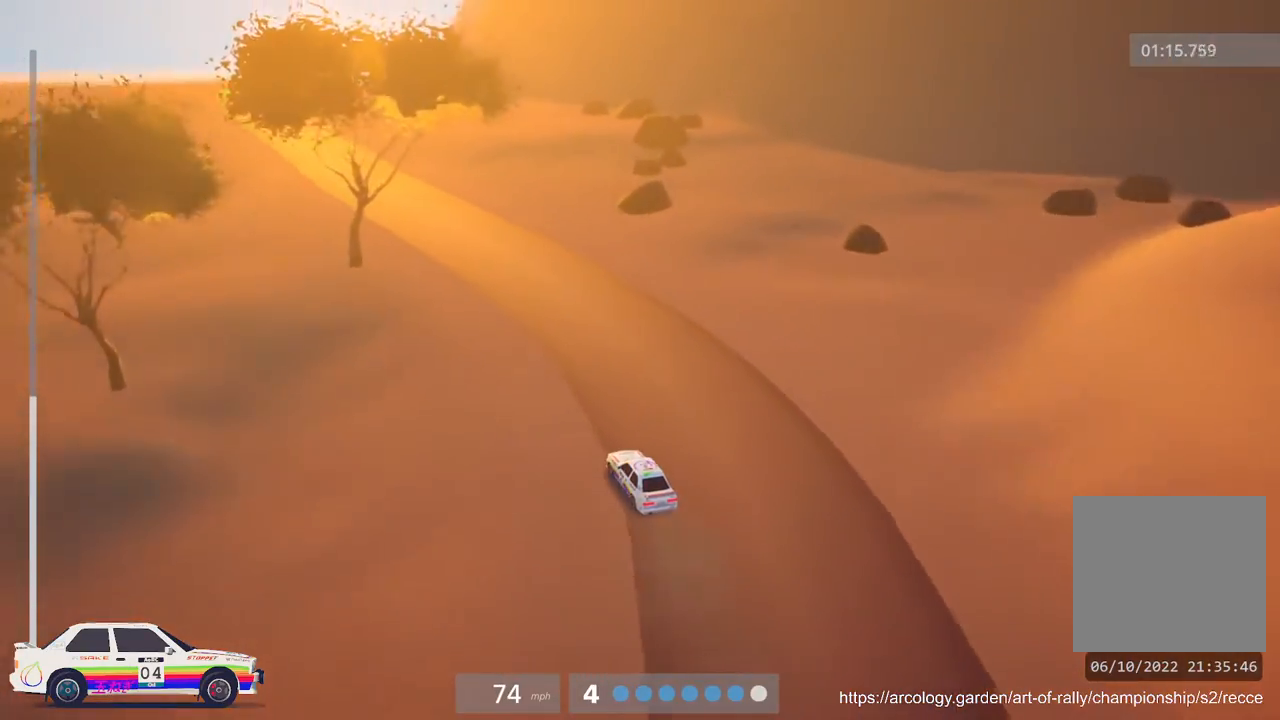
{"buttons": ["R2"], "left_stick": "left", "events": [[167, "left_stick", "left"], [250, "left_stick", "center"], [350, "left_stick", "left"]]}
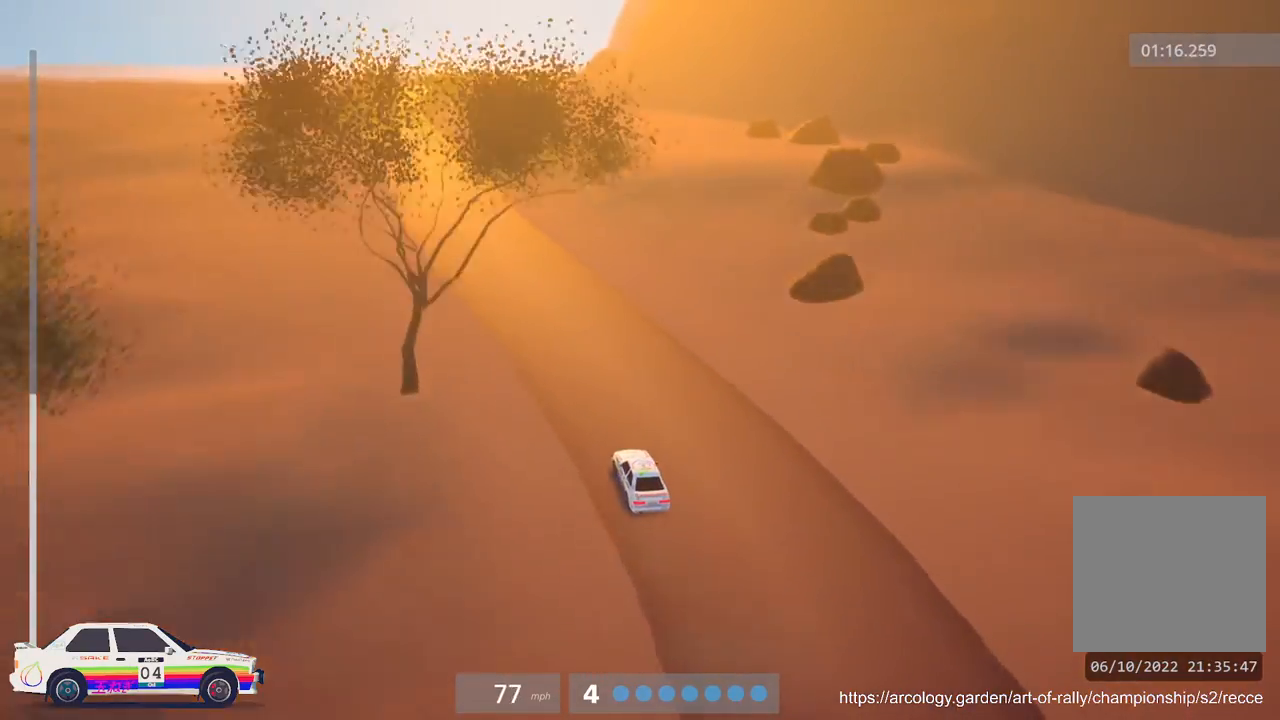
{"buttons": ["R2"], "left_stick": "left", "events": [[100, "left_stick", "center"], [350, "left_stick", "left"]]}
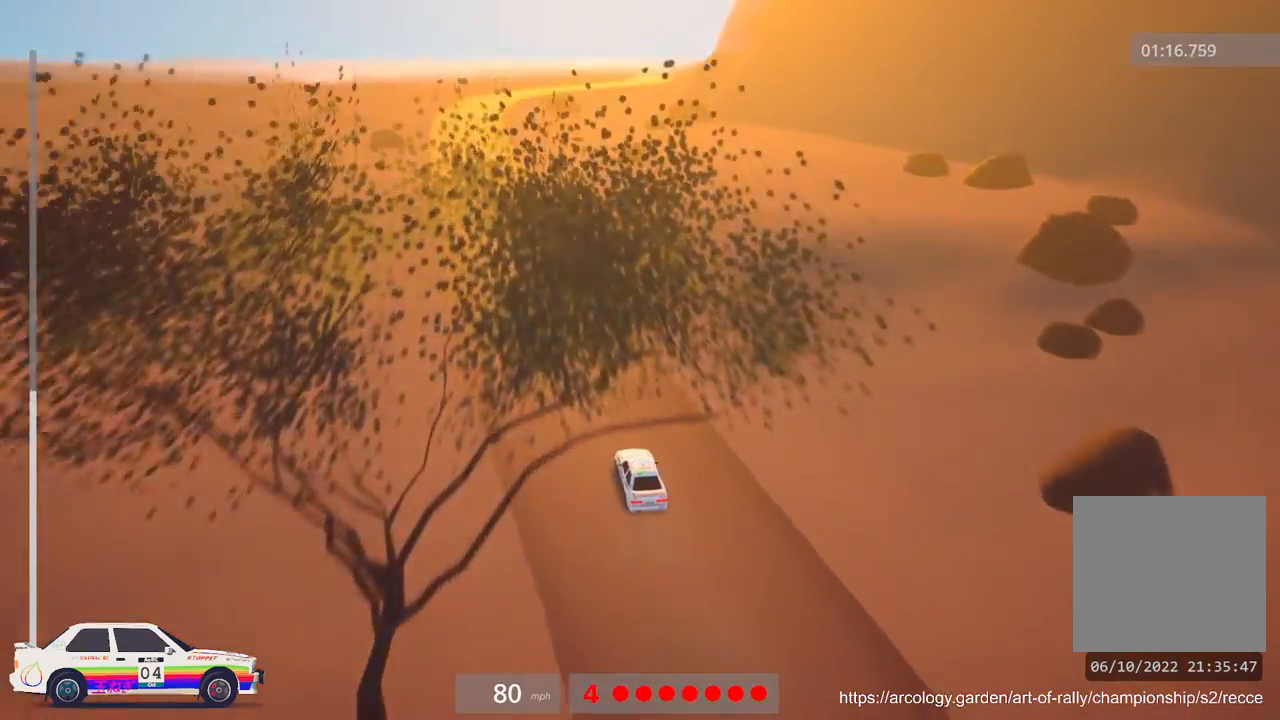
{"buttons": ["R2"], "left_stick": "center", "events": [[117, "left_stick", "center"]]}
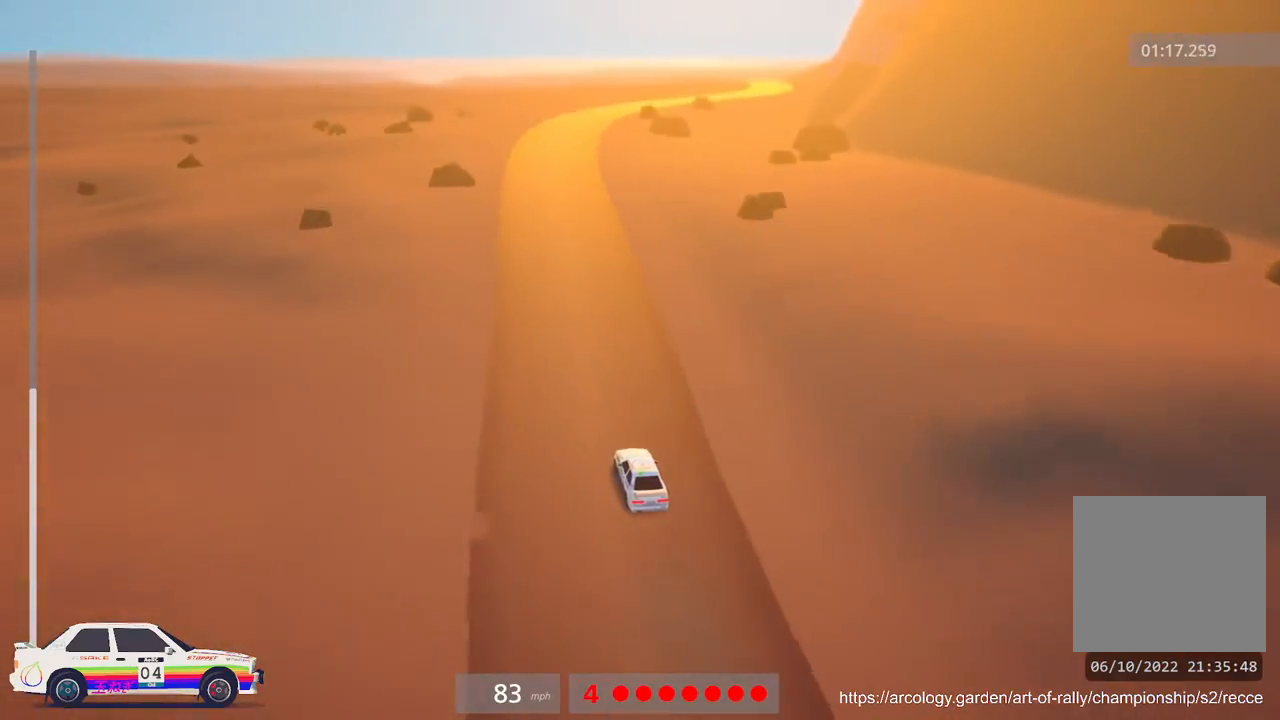
{"buttons": ["R2"], "left_stick": "center", "events": [[33, "R3", "down"], [150, "R3", "up"]]}
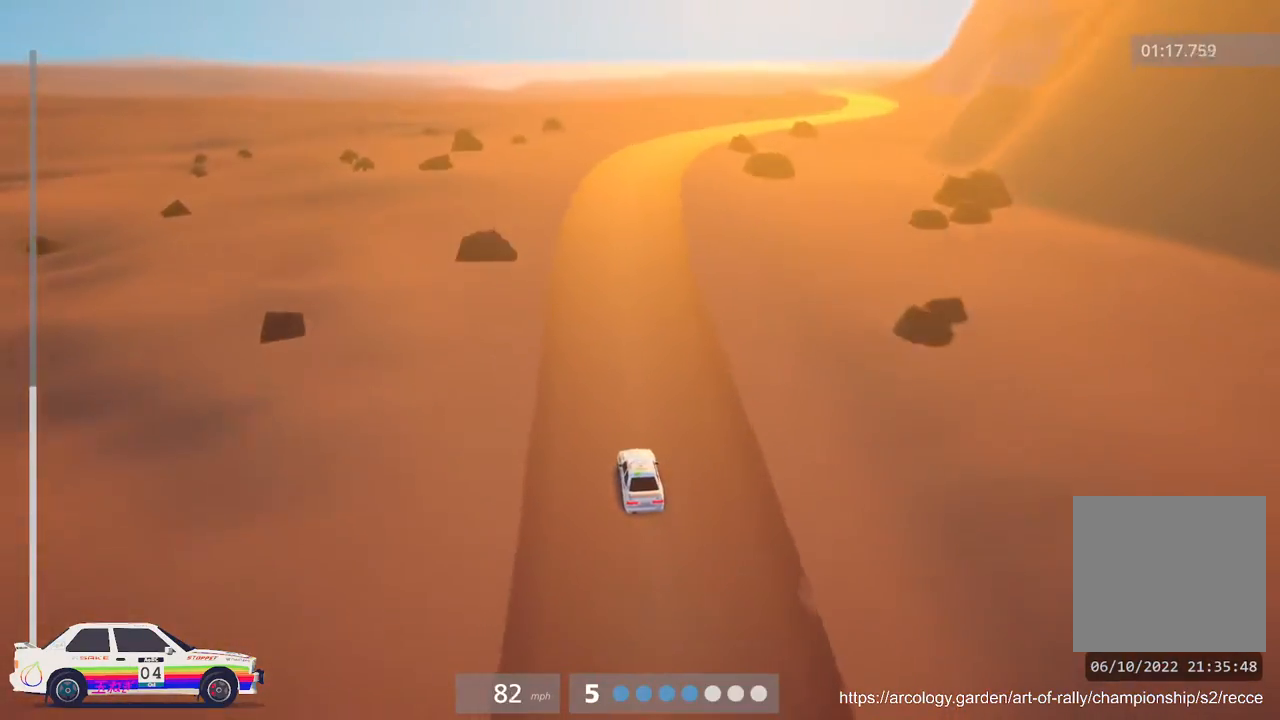
{"buttons": ["R2"], "left_stick": "right", "events": [[50, "left_stick", "right"], [267, "left_stick", "center"], [433, "left_stick", "right"]]}
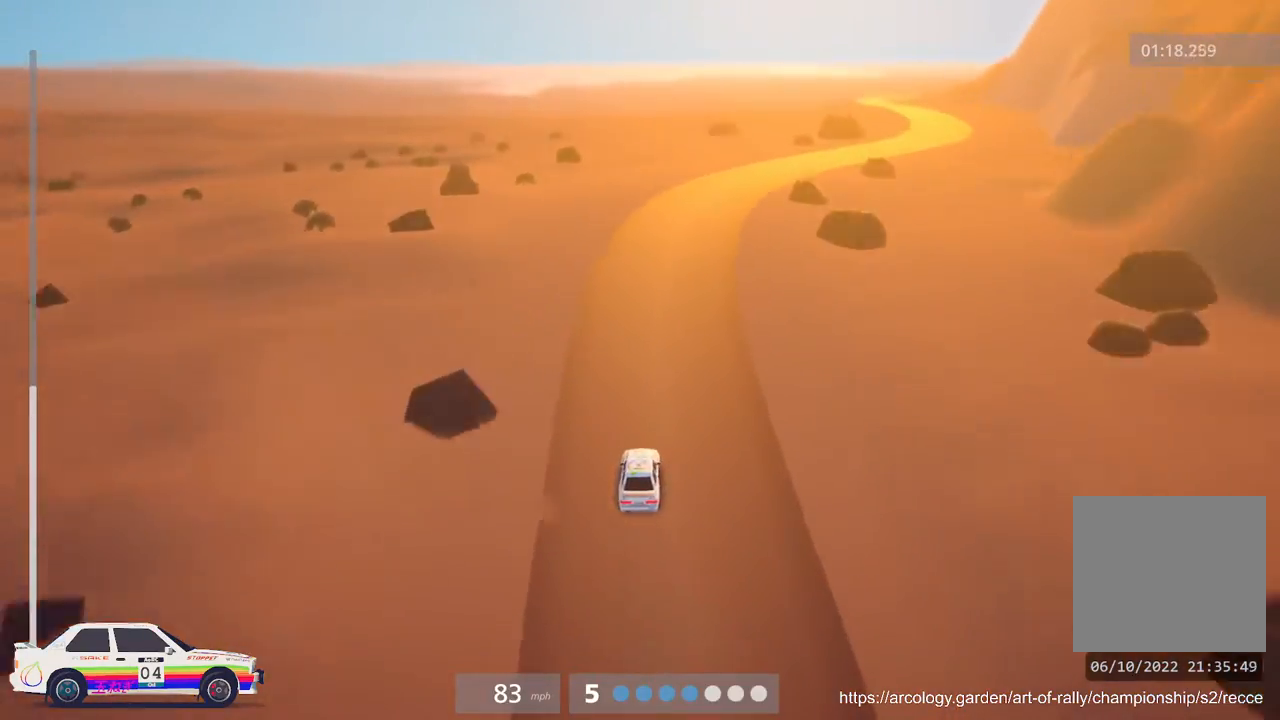
{"buttons": ["R2"], "left_stick": "right", "events": [[200, "left_stick", "center"], [317, "left_stick", "right"]]}
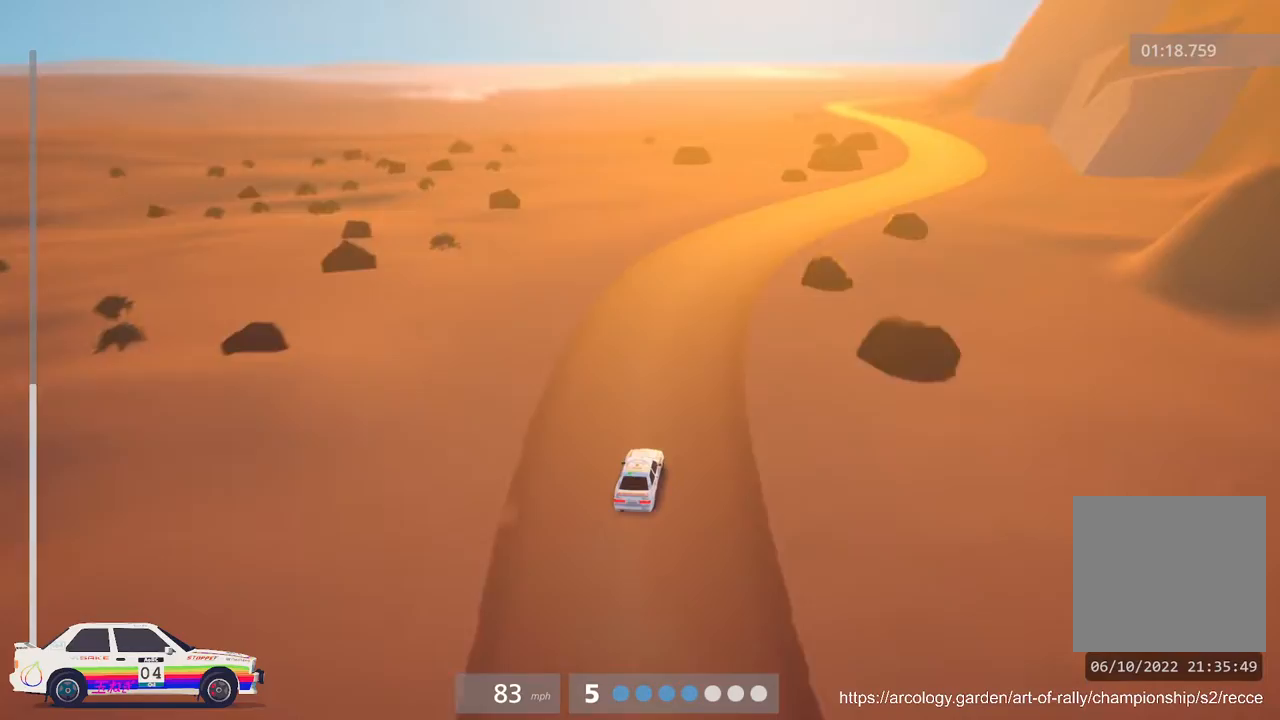
{"buttons": [], "left_stick": "center", "events": [[333, "R2", "up"], [350, "left_stick", "center"]]}
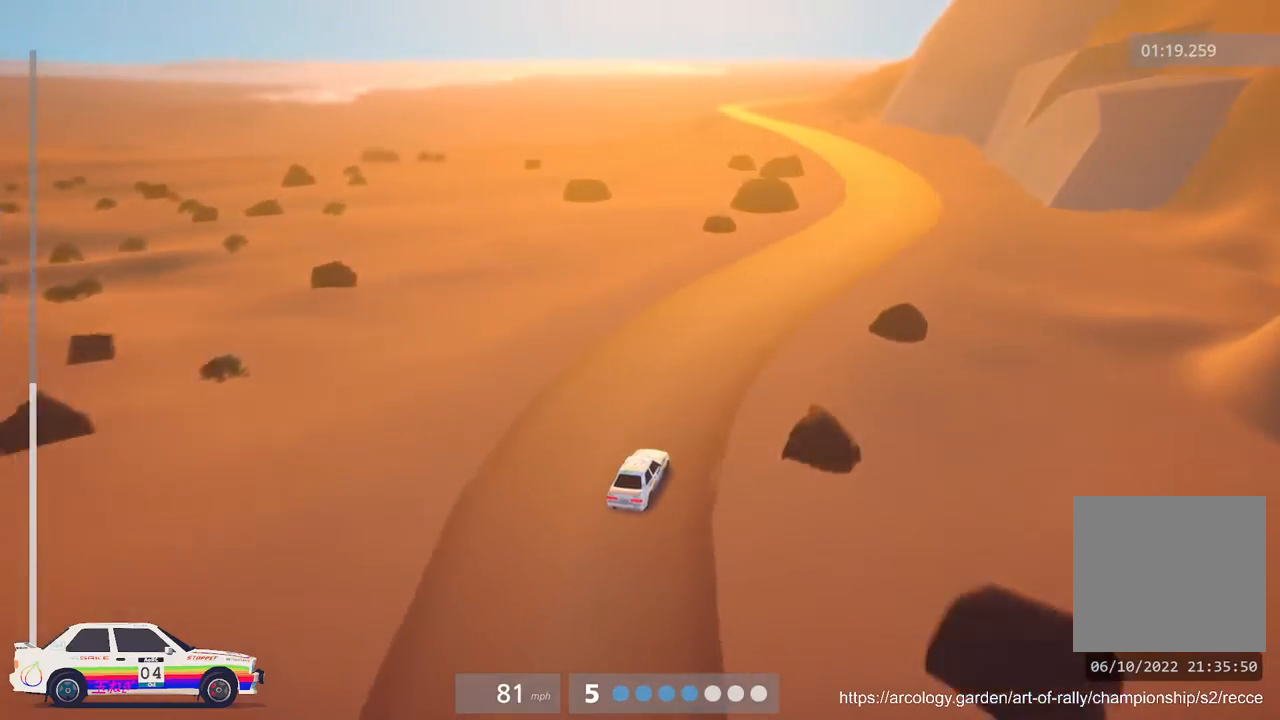
{"buttons": ["R2"], "left_stick": "center", "events": [[83, "R2", "down"], [183, "left_stick", "right"], [333, "left_stick", "center"]]}
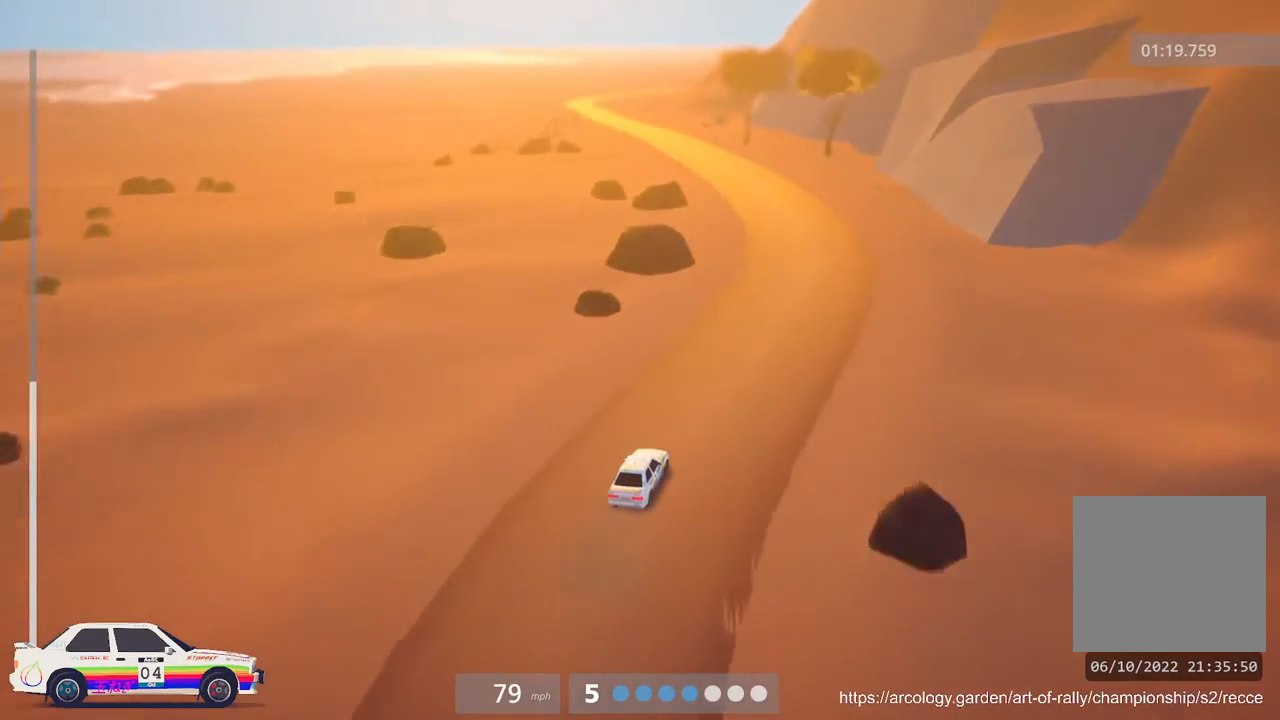
{"buttons": ["R2"], "left_stick": "center", "events": [[317, "left_stick", "left"], [417, "left_stick", "center"]]}
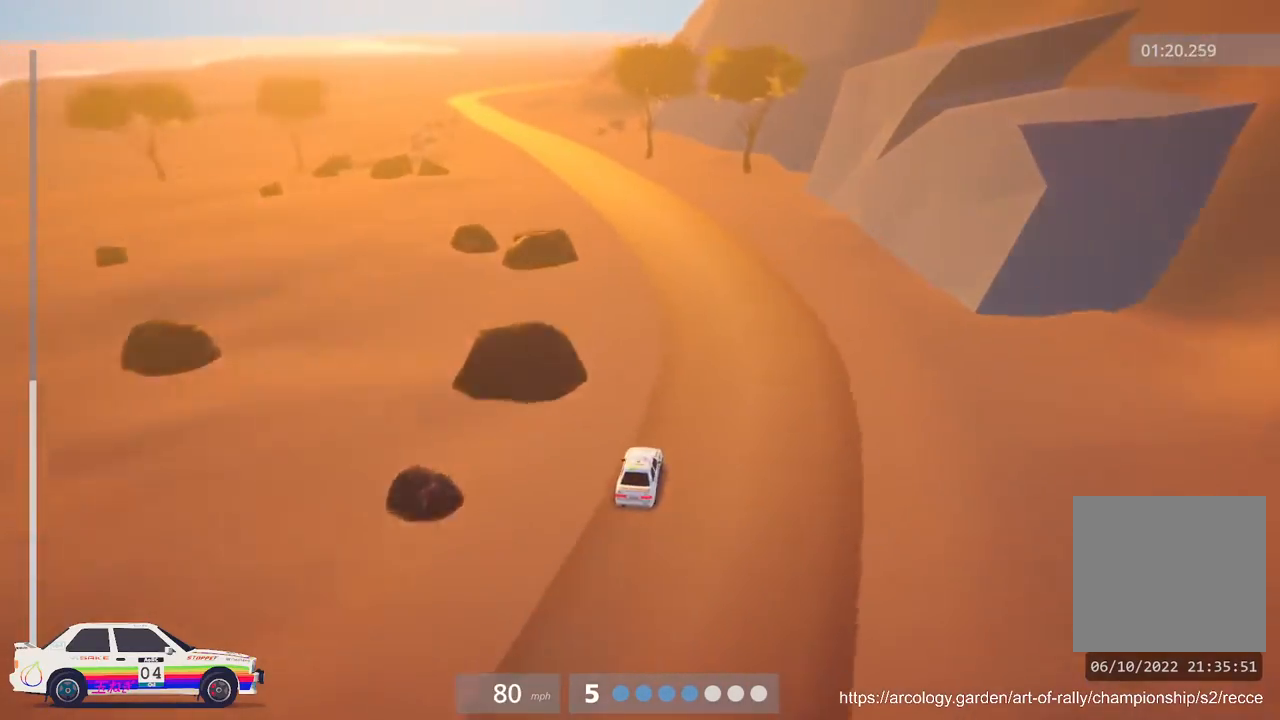
{"buttons": ["R2"], "left_stick": "left", "events": [[117, "left_stick", "left"]]}
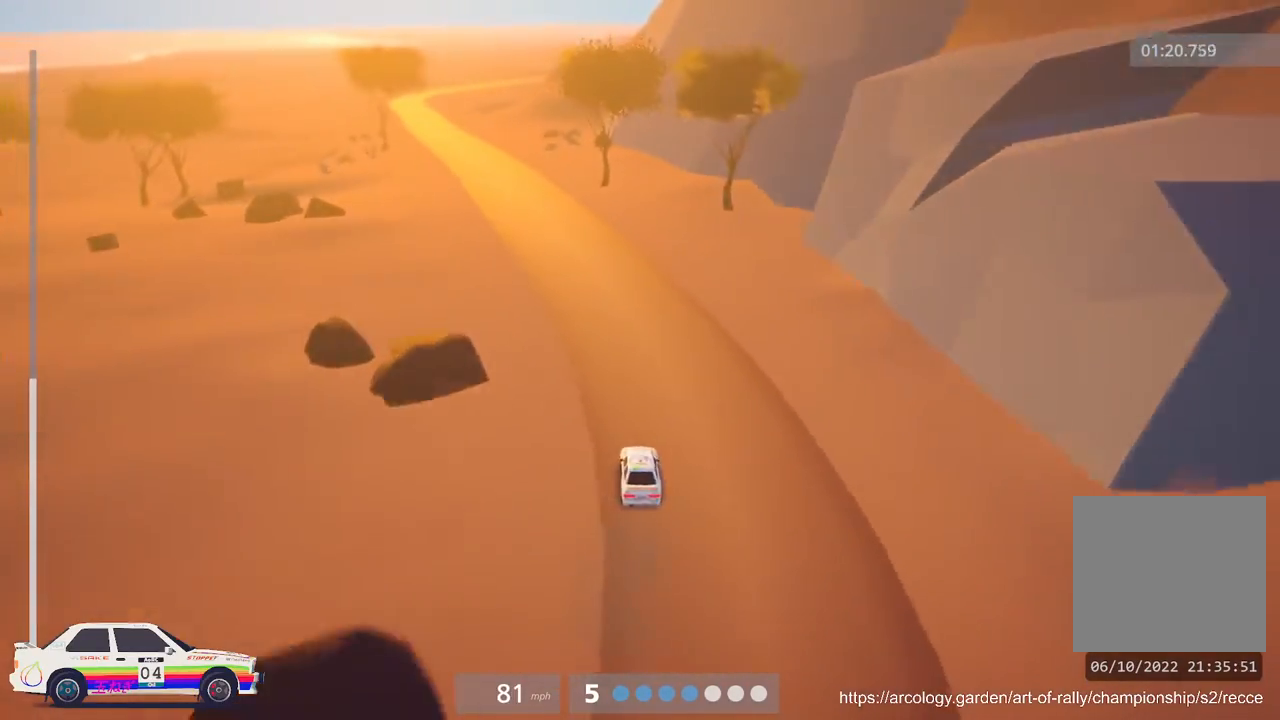
{"buttons": ["R2"], "left_stick": "center", "events": [[50, "left_stick", "center"], [150, "left_stick", "left"], [383, "left_stick", "center"]]}
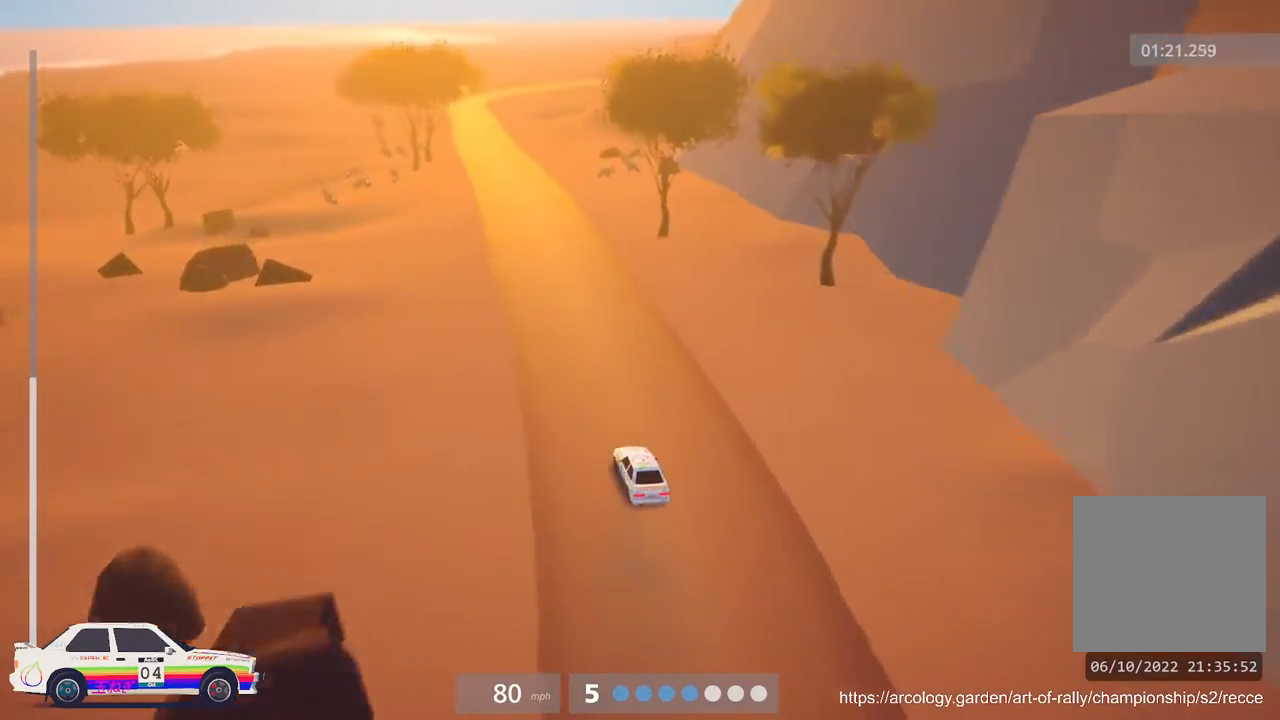
{"buttons": ["R2"], "left_stick": "right", "events": [[383, "left_stick", "right"]]}
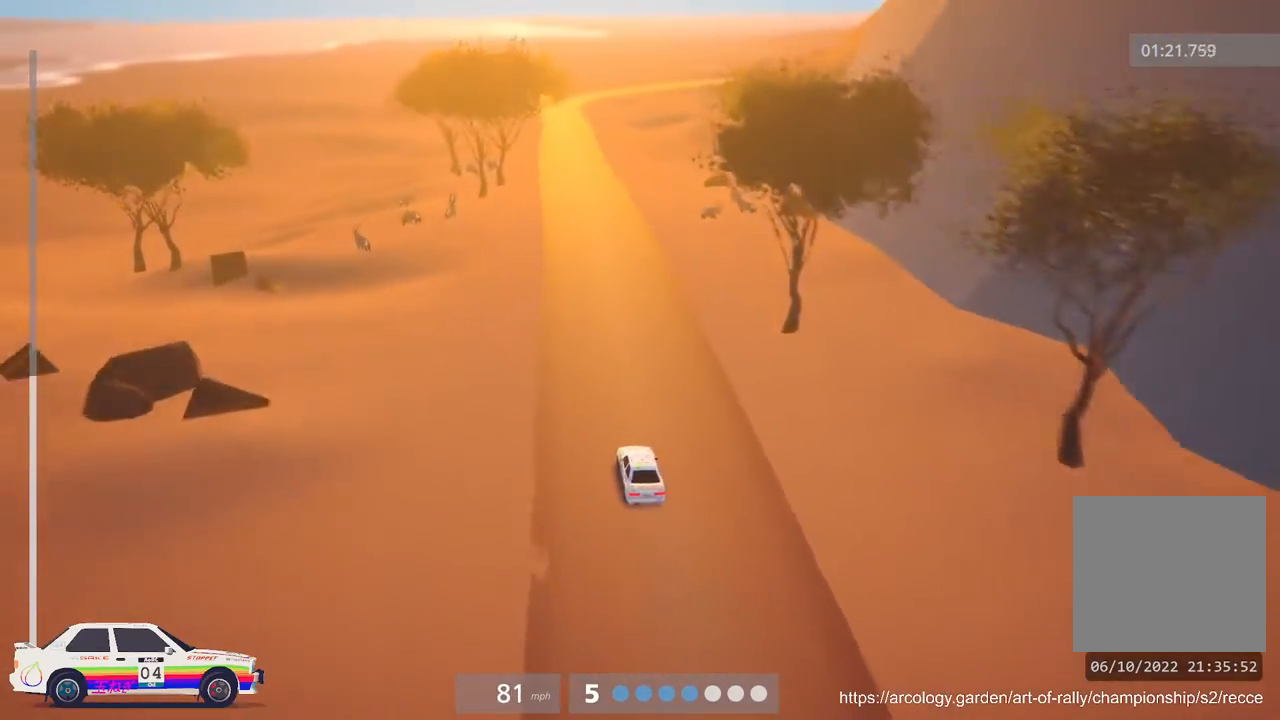
{"buttons": ["R2"], "left_stick": "center", "events": [[50, "left_stick", "center"]]}
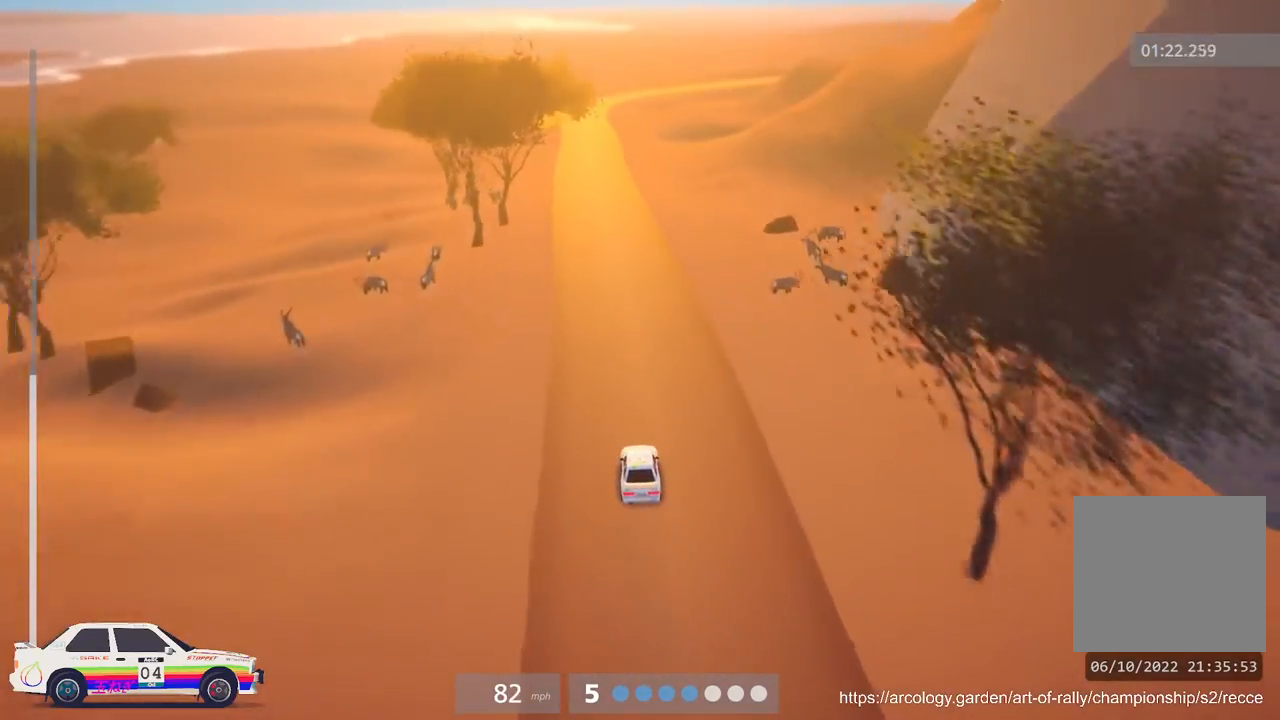
{"buttons": ["R2"], "left_stick": "center", "events": [[33, "left_stick", "left"], [200, "left_stick", "center"]]}
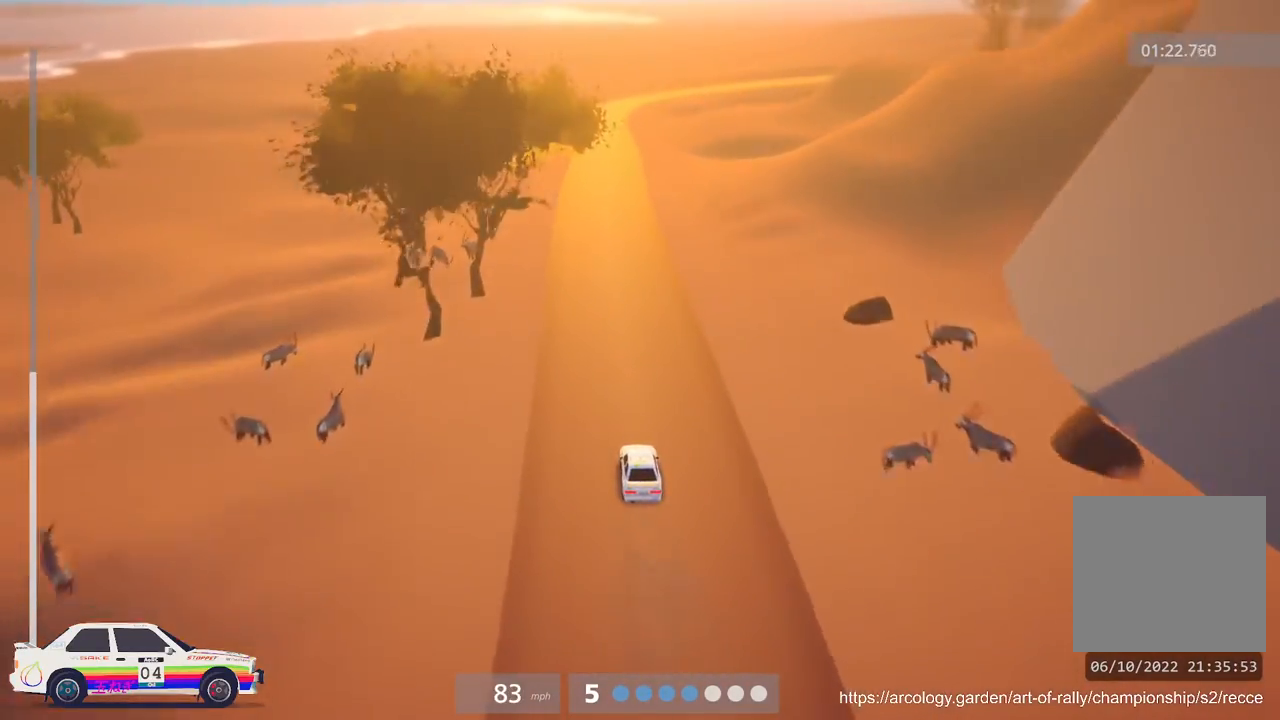
{"buttons": ["R2"], "left_stick": "center", "events": []}
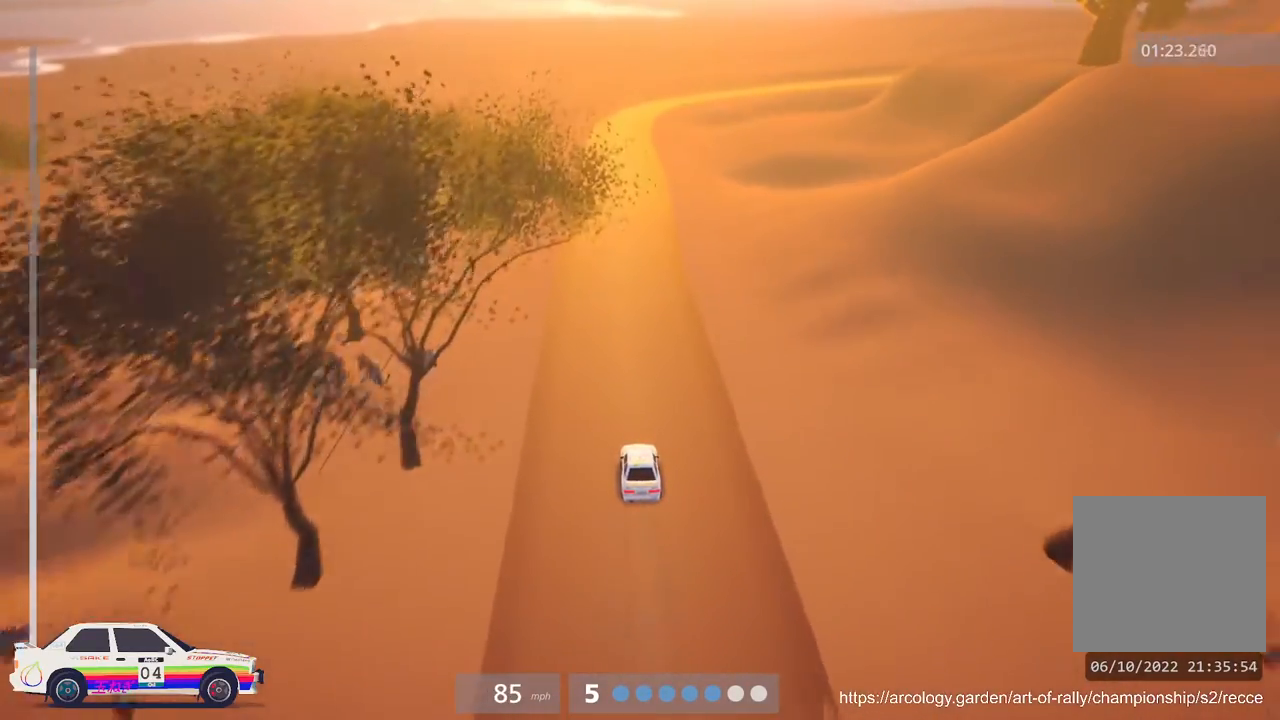
{"buttons": ["R2"], "left_stick": "center", "events": [[217, "B", "down"], [267, "B", "up"]]}
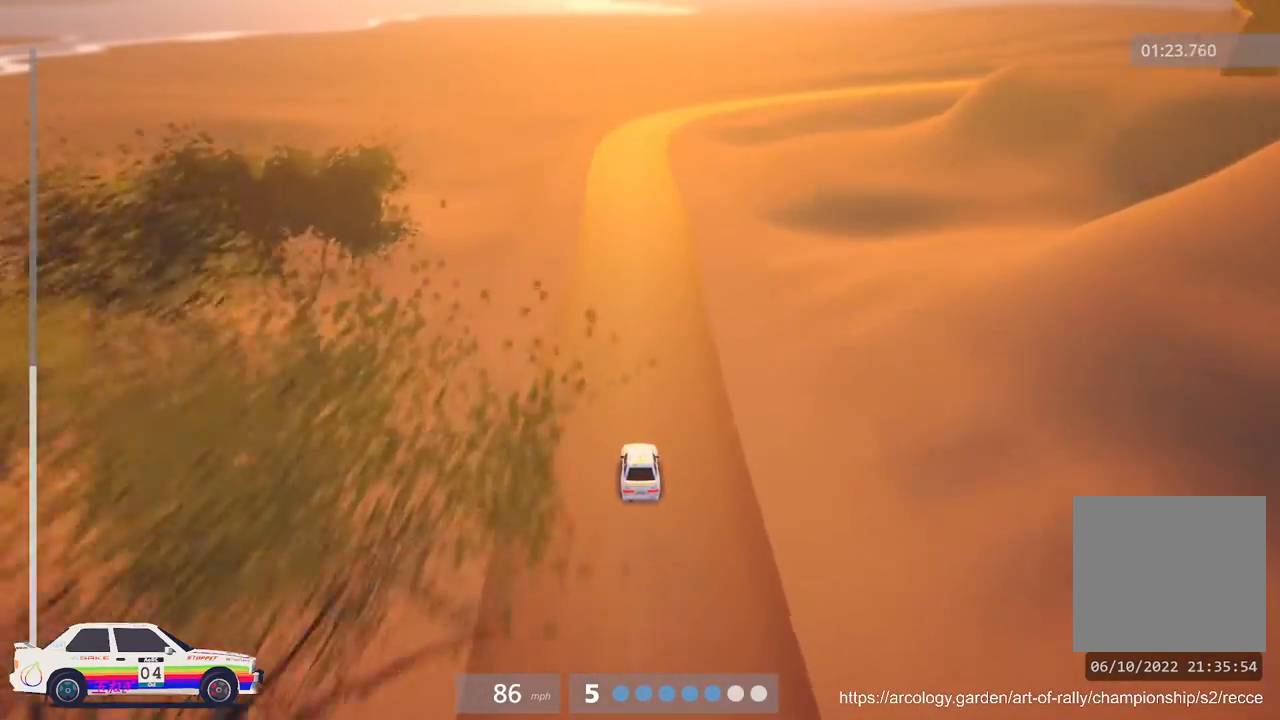
{"buttons": ["R2"], "left_stick": "center", "events": [[17, "B", "down"], [83, "B", "up"]]}
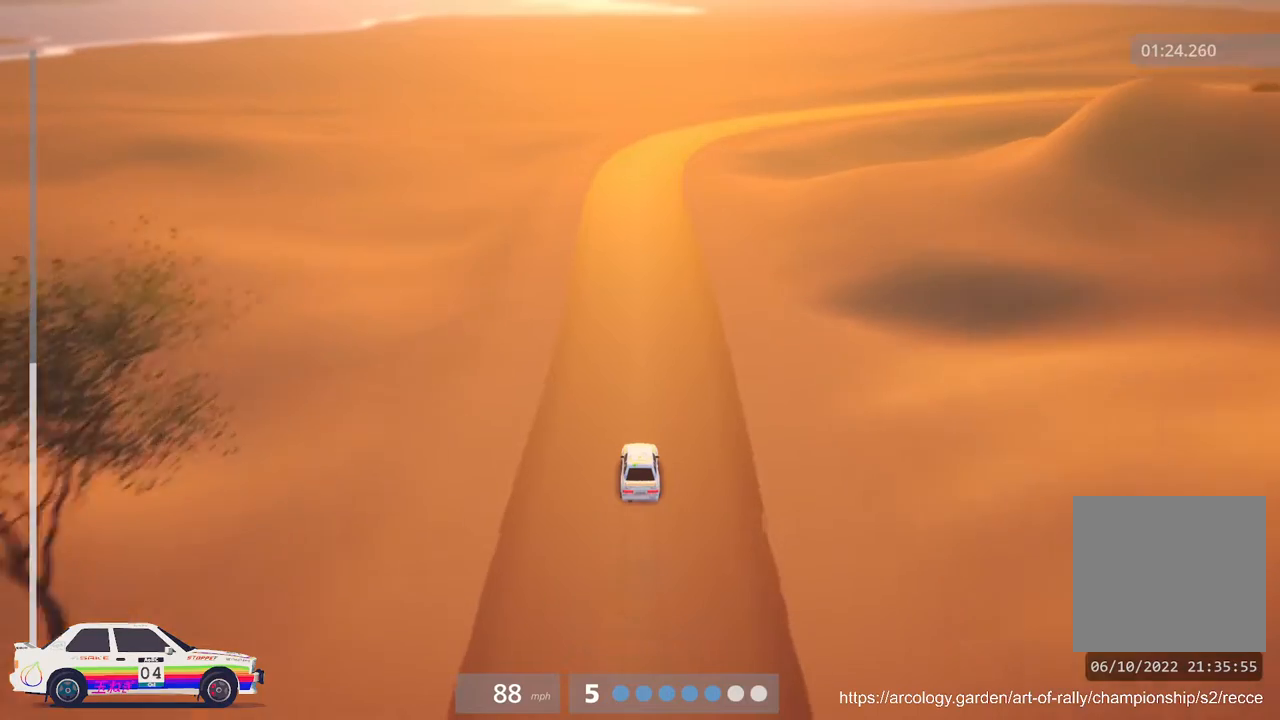
{"buttons": ["R2"], "left_stick": "center", "events": [[33, "B", "down"], [83, "B", "up"], [383, "left_stick", "right"], [433, "left_stick", "center"]]}
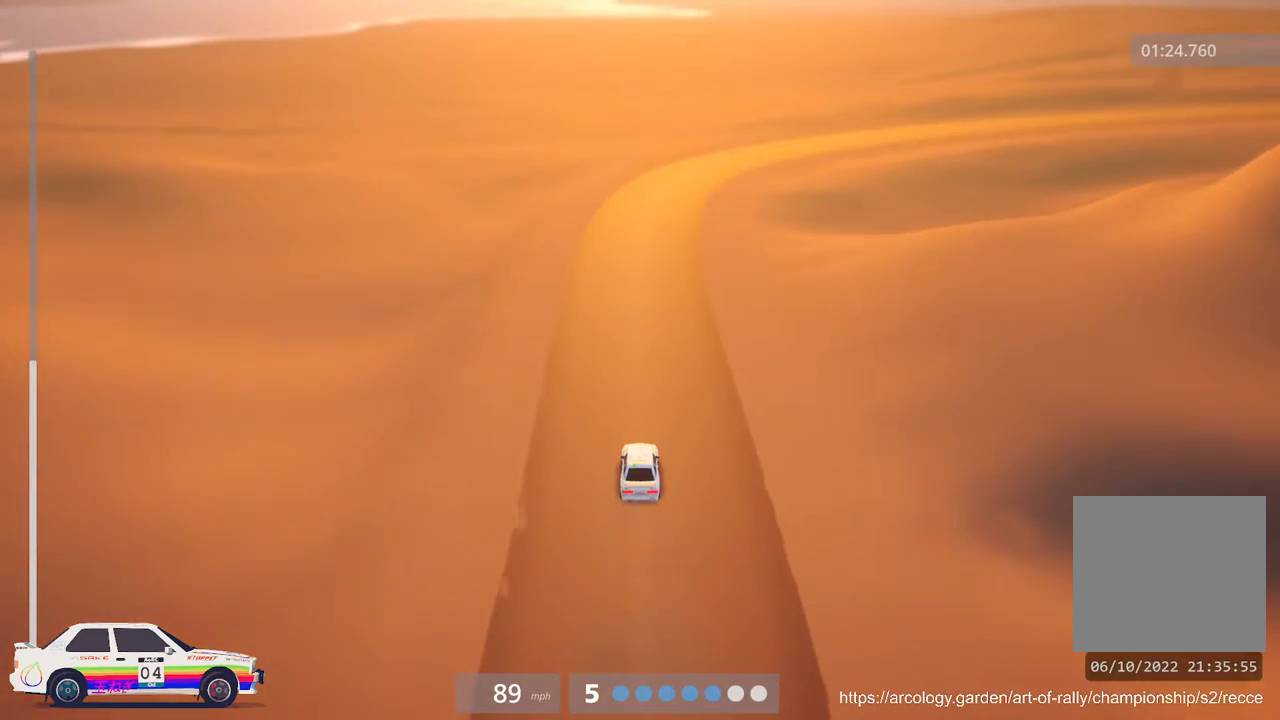
{"buttons": ["L2", "L3"], "left_stick": "up-right", "events": [[150, "left_stick", "right"], [283, "L2", "down"], [333, "R2", "up"], [383, "L3", "down"], [383, "left_stick", "up-right"]]}
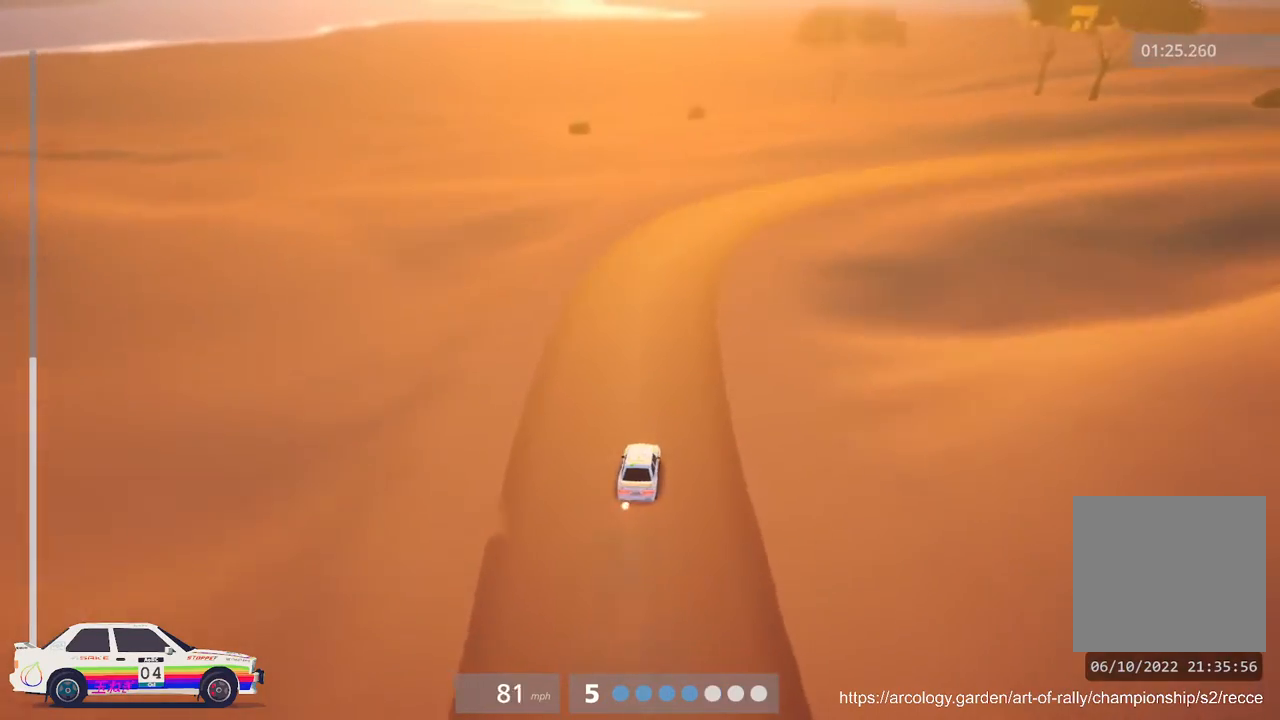
{"buttons": [], "left_stick": "center", "events": [[50, "L3", "up"], [133, "left_stick", "center"], [250, "L3", "down"], [300, "L2", "up"], [350, "L3", "up"]]}